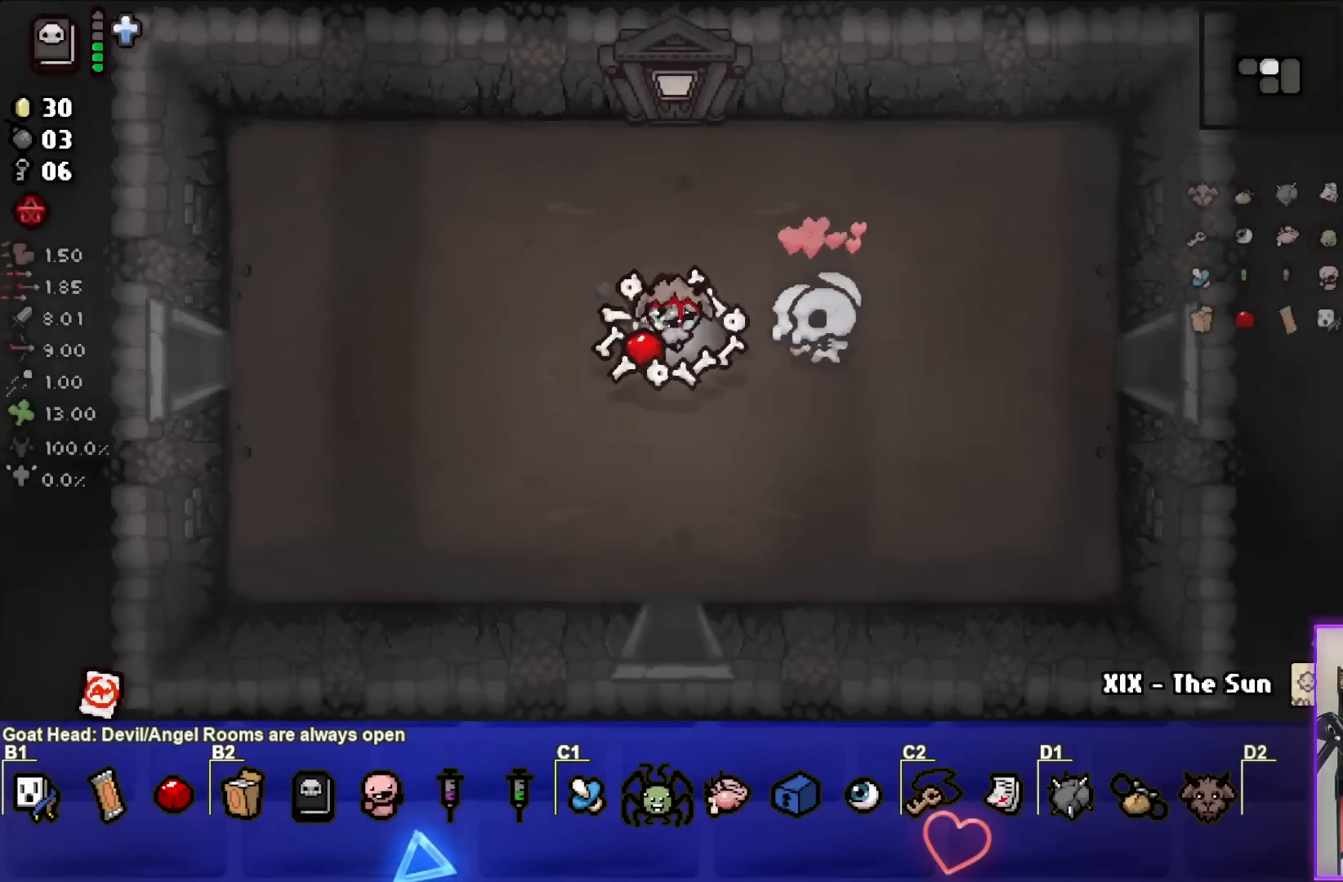
Gameplay with a controller (PlayStation layout); each line is a JSON object with the inputs held at the frame after it. "events" lists button and stick changes between this image and that frame as [ms after this image, input, new state], when the widget could be followed in between. Not read: L3 R3 right_stick.
{"buttons": ["SELECT"], "left_stick": "center", "events": [[500, "SELECT", "down"]]}
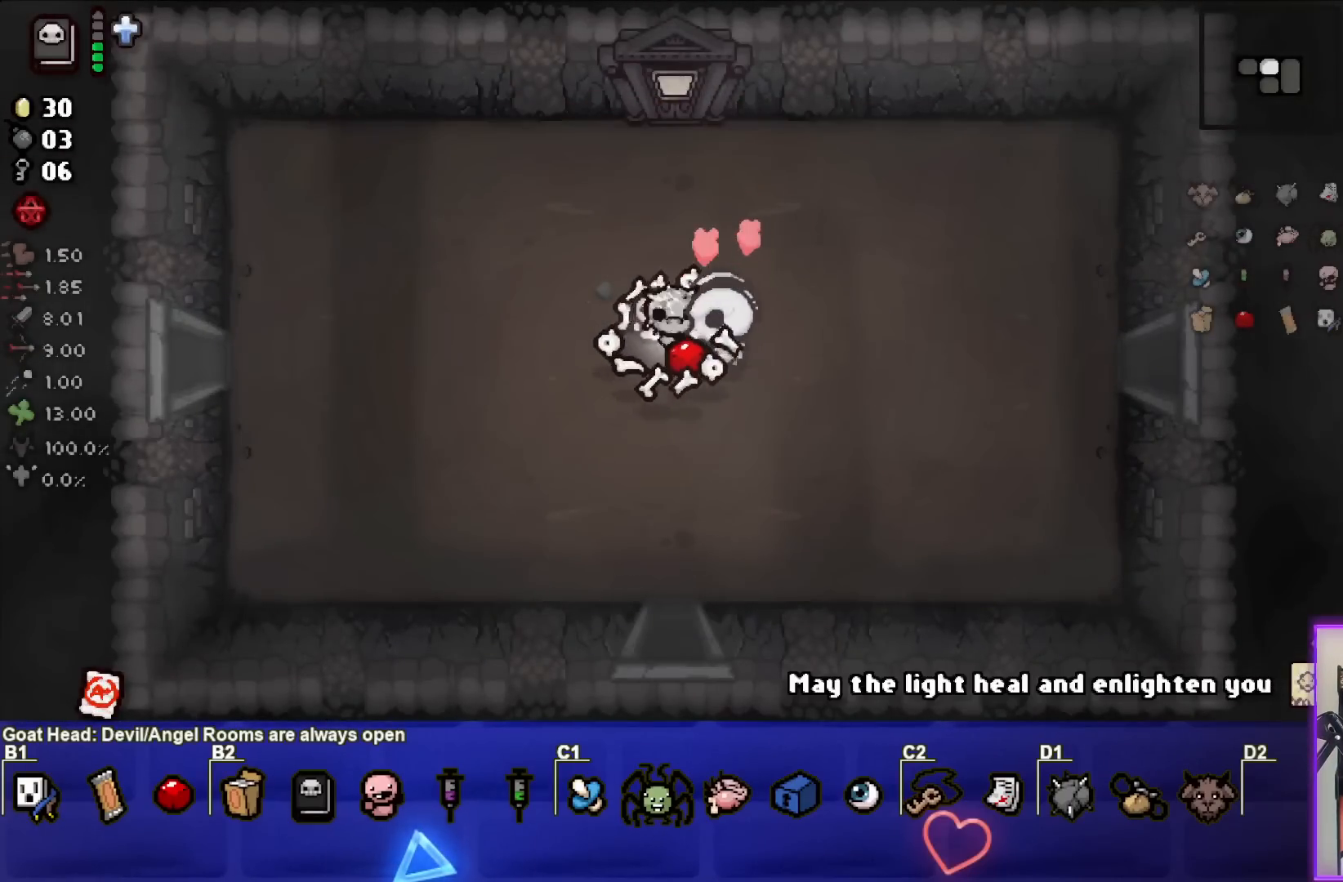
{"buttons": ["SELECT"], "left_stick": "center", "events": []}
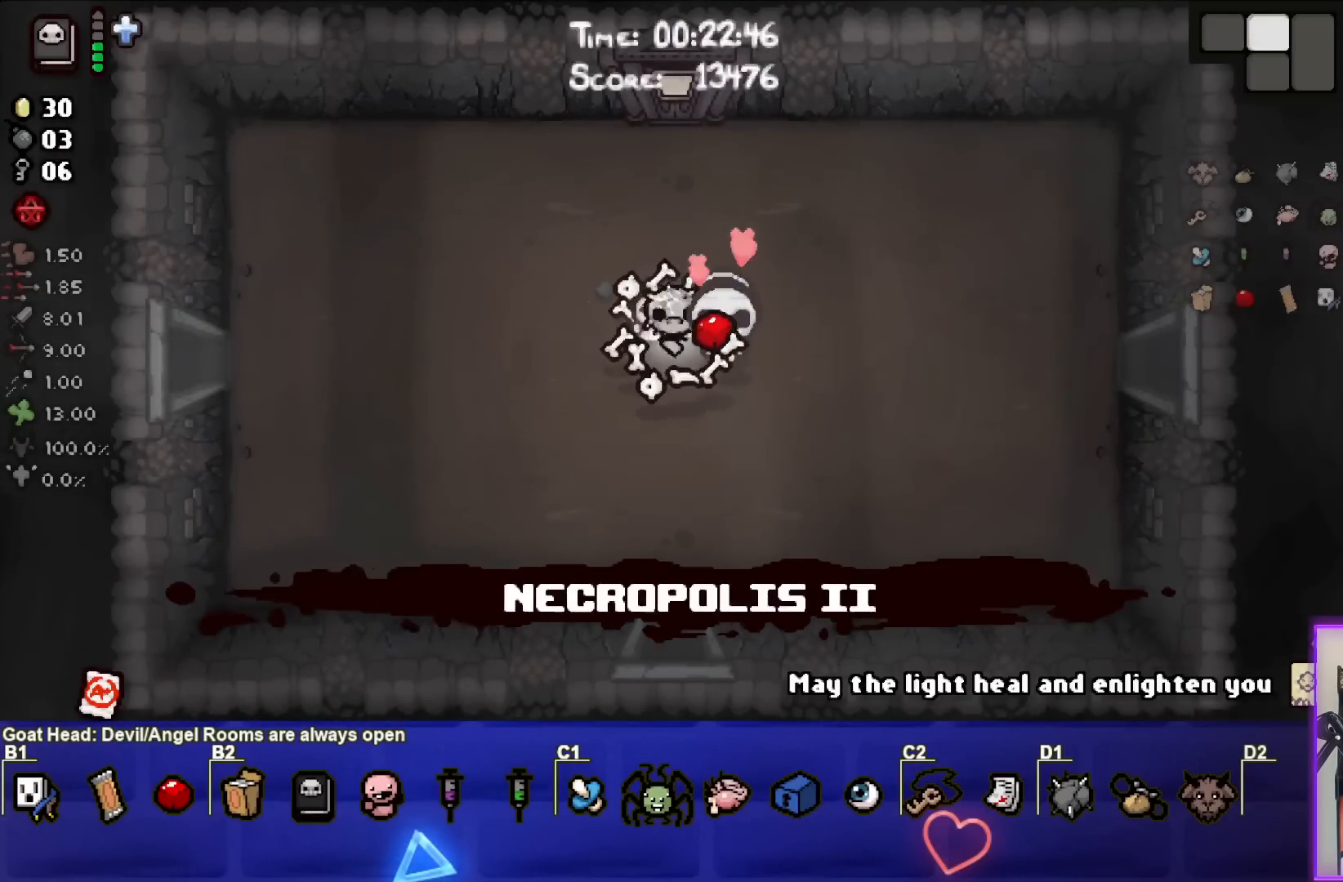
{"buttons": [], "left_stick": "right", "events": [[100, "SELECT", "up"], [417, "left_stick", "right"]]}
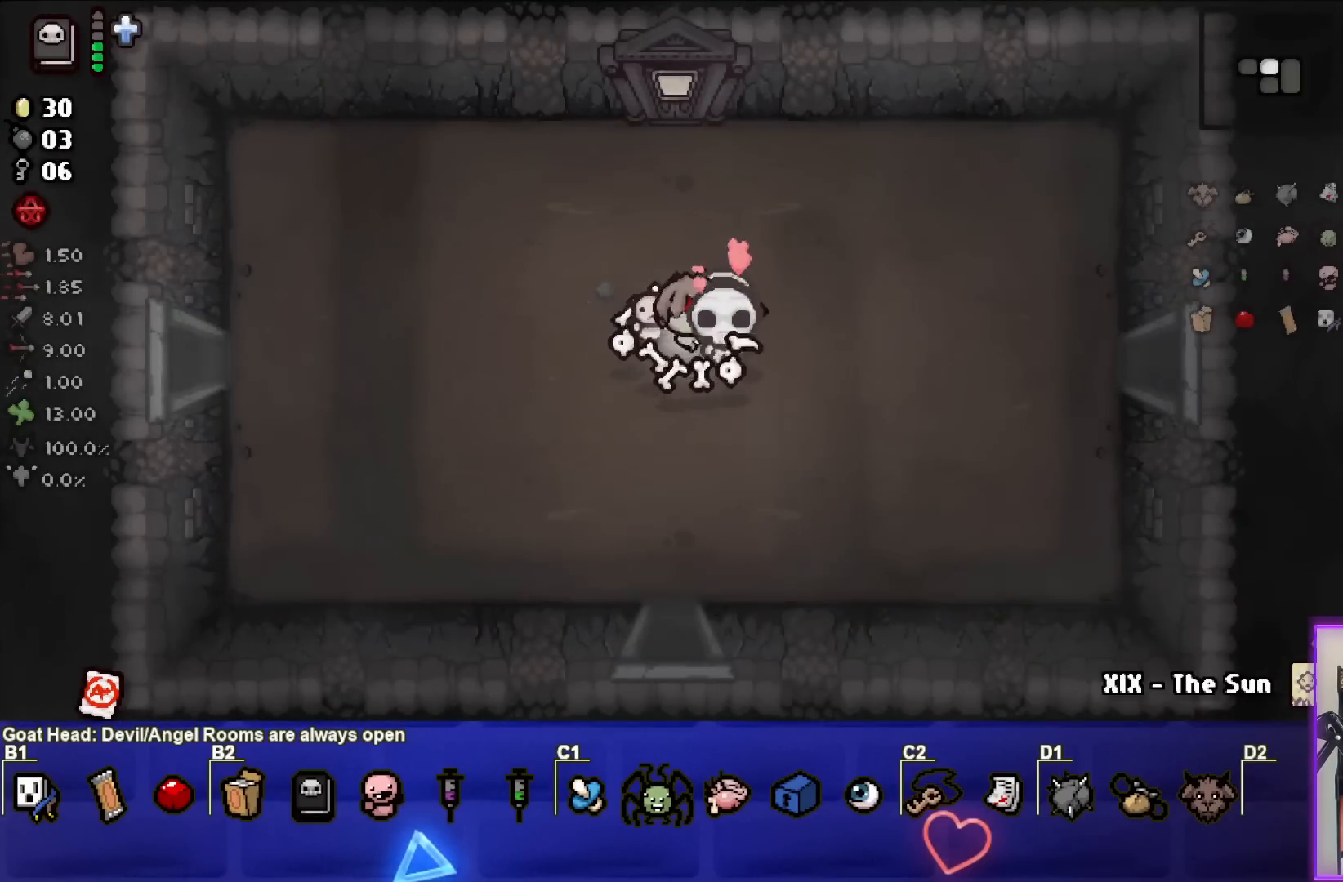
{"buttons": [], "left_stick": "right", "events": []}
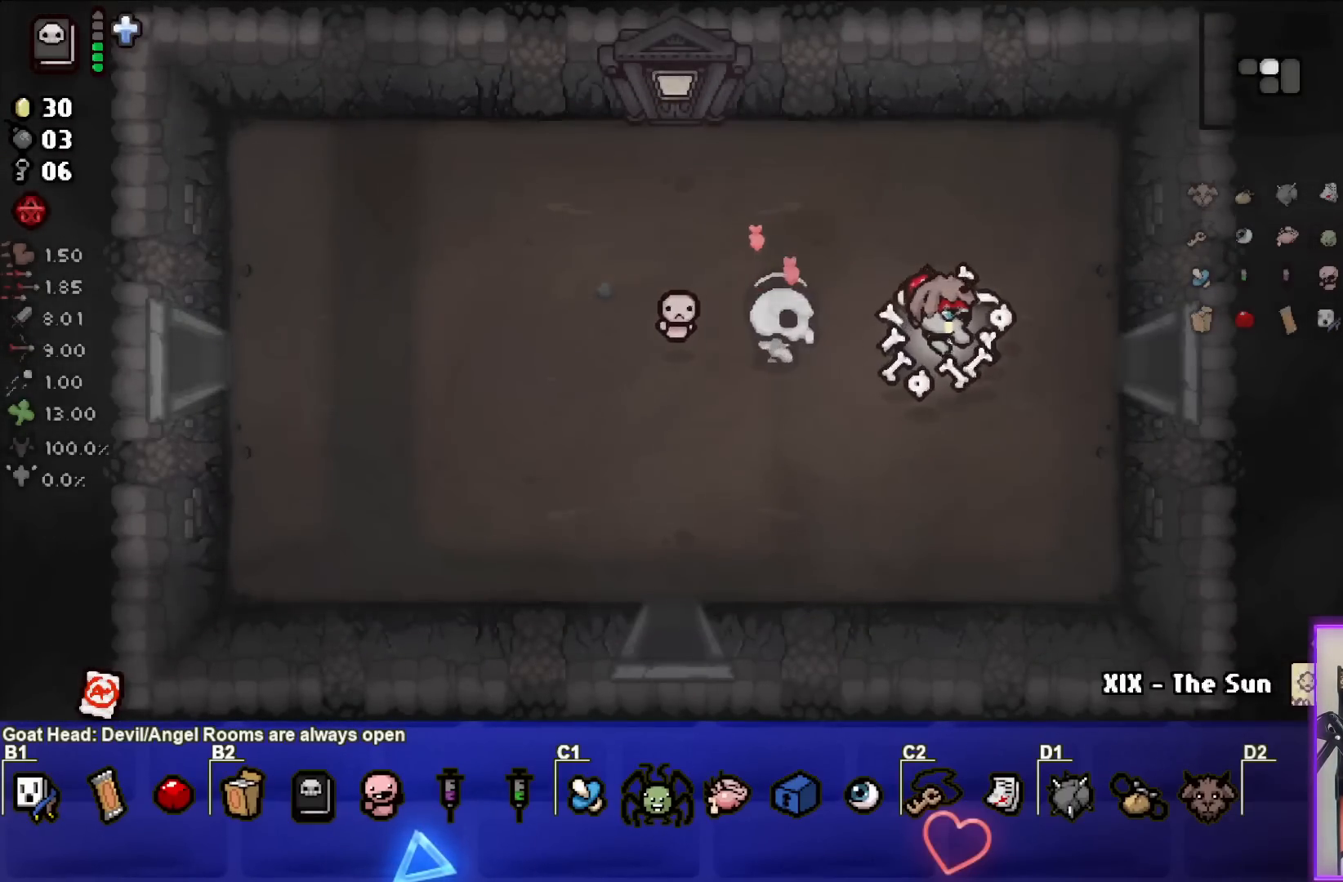
{"buttons": [], "left_stick": "right", "events": []}
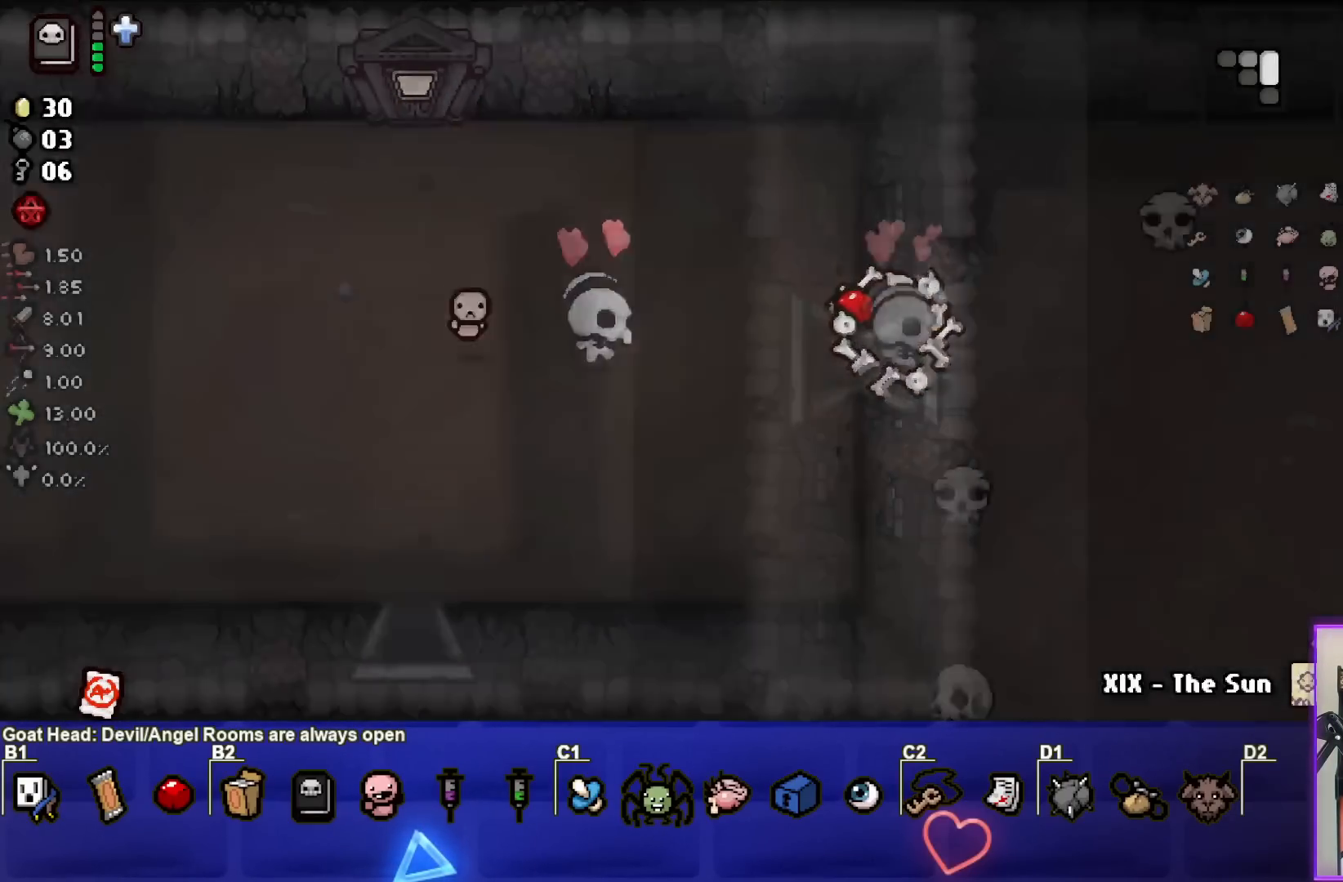
{"buttons": [], "left_stick": "center", "events": [[33, "left_stick", "center"]]}
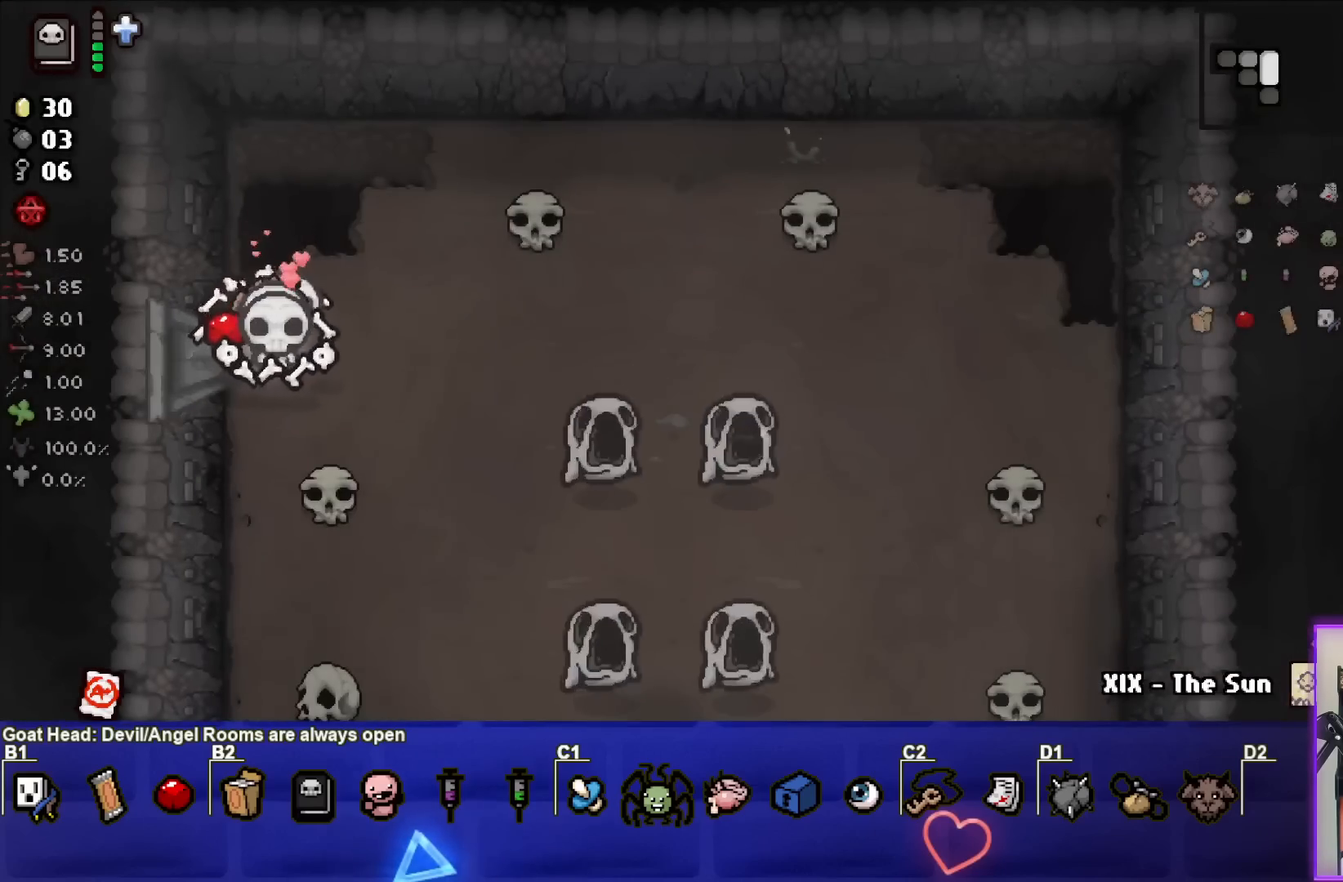
{"buttons": [], "left_stick": "up-right", "events": [[400, "left_stick", "up-right"]]}
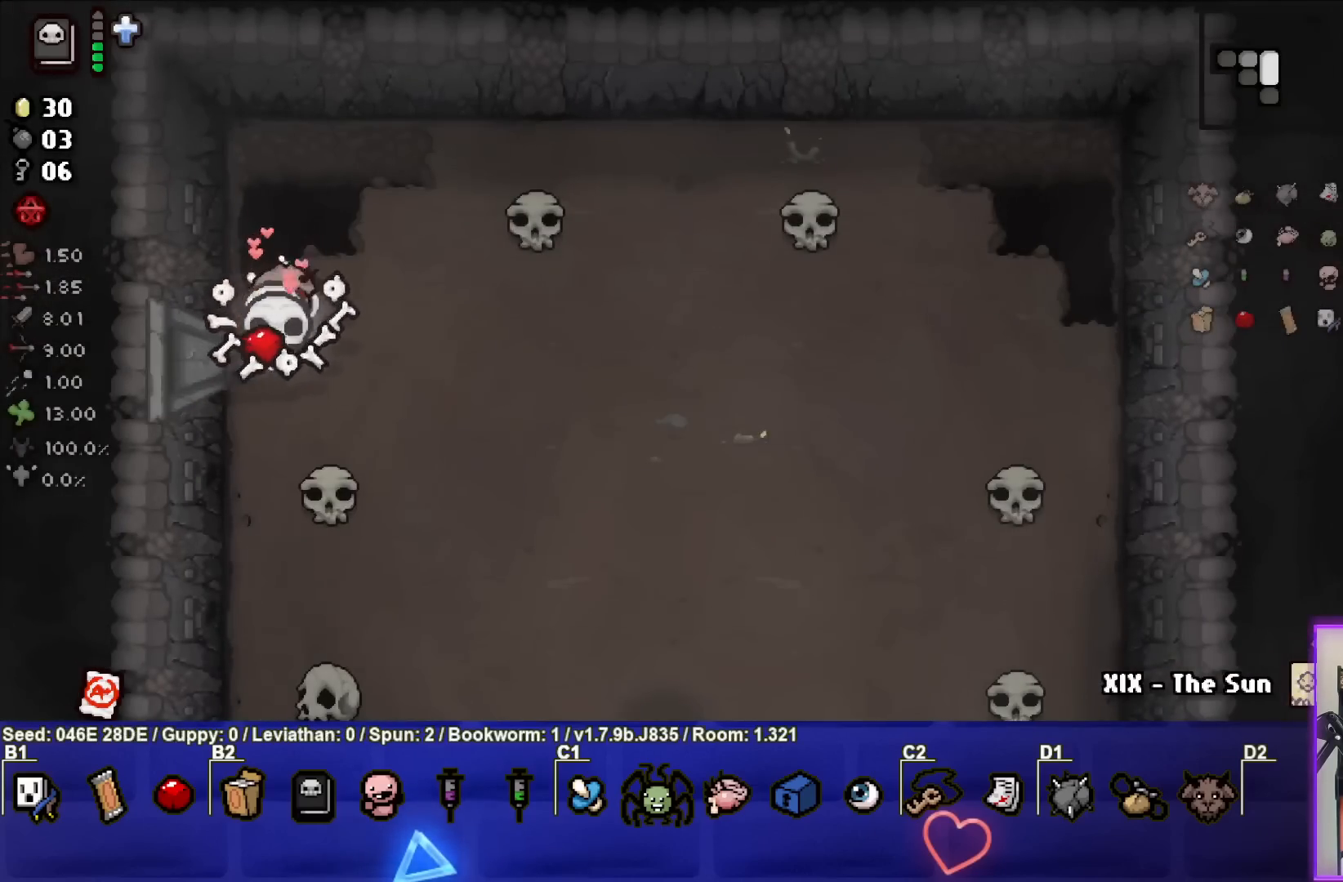
{"buttons": [], "left_stick": "center", "events": [[150, "left_stick", "center"]]}
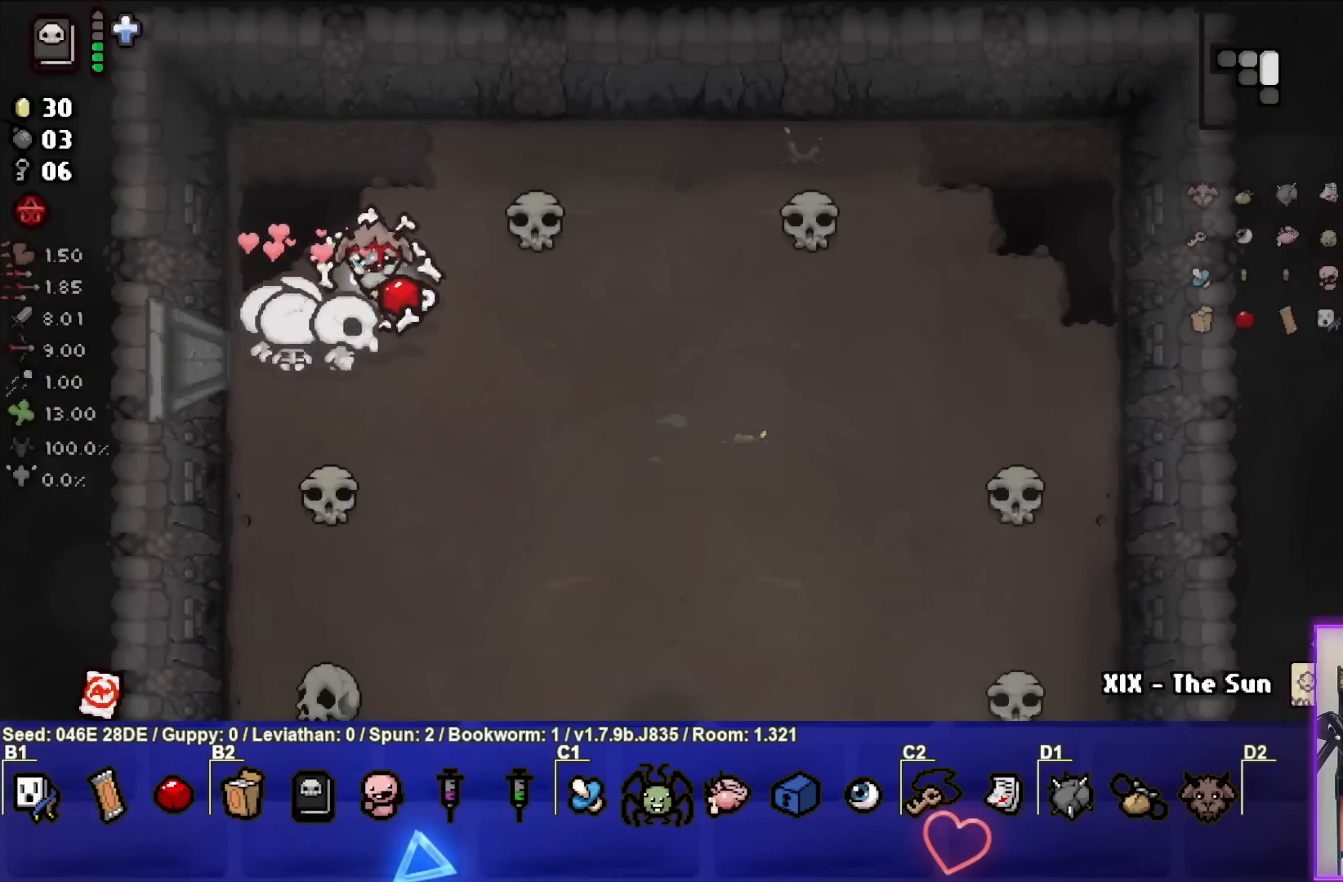
{"buttons": [], "left_stick": "center", "events": [[50, "left_stick", "up-right"], [283, "left_stick", "center"]]}
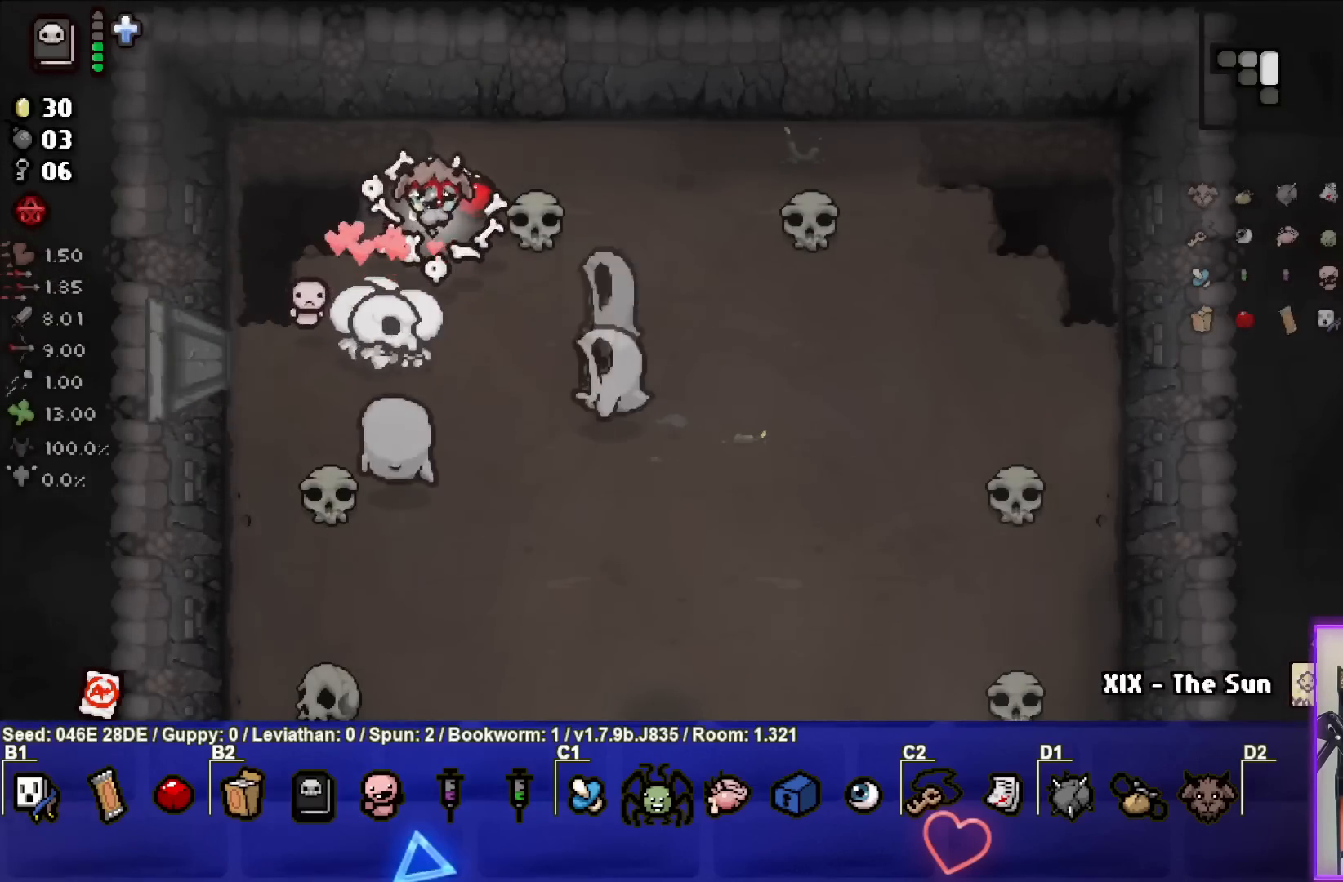
{"buttons": [], "left_stick": "right", "events": [[67, "left_stick", "up-right"], [467, "left_stick", "right"]]}
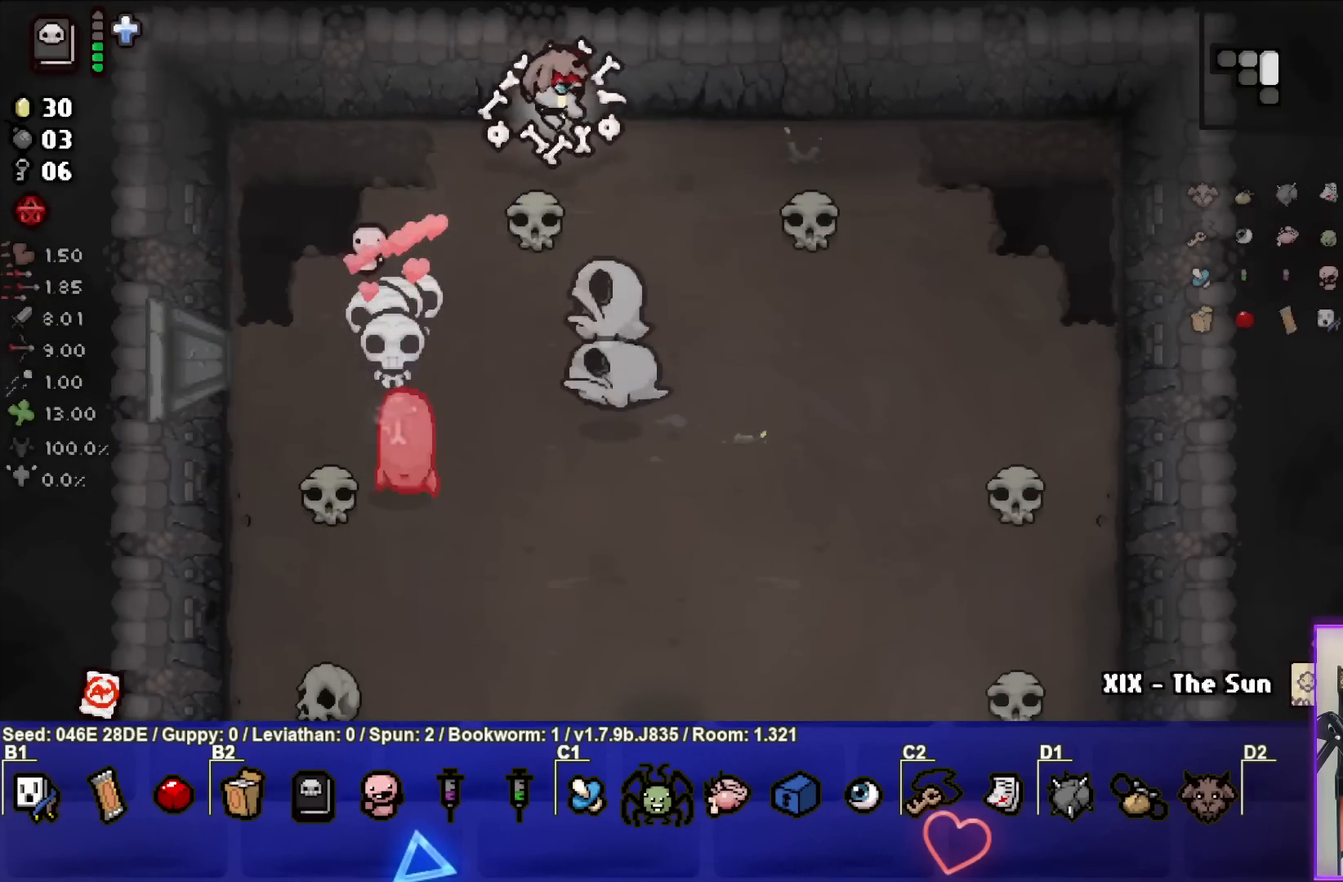
{"buttons": [], "left_stick": "center", "events": [[217, "R1", "down"], [250, "left_stick", "center"], [350, "R1", "up"]]}
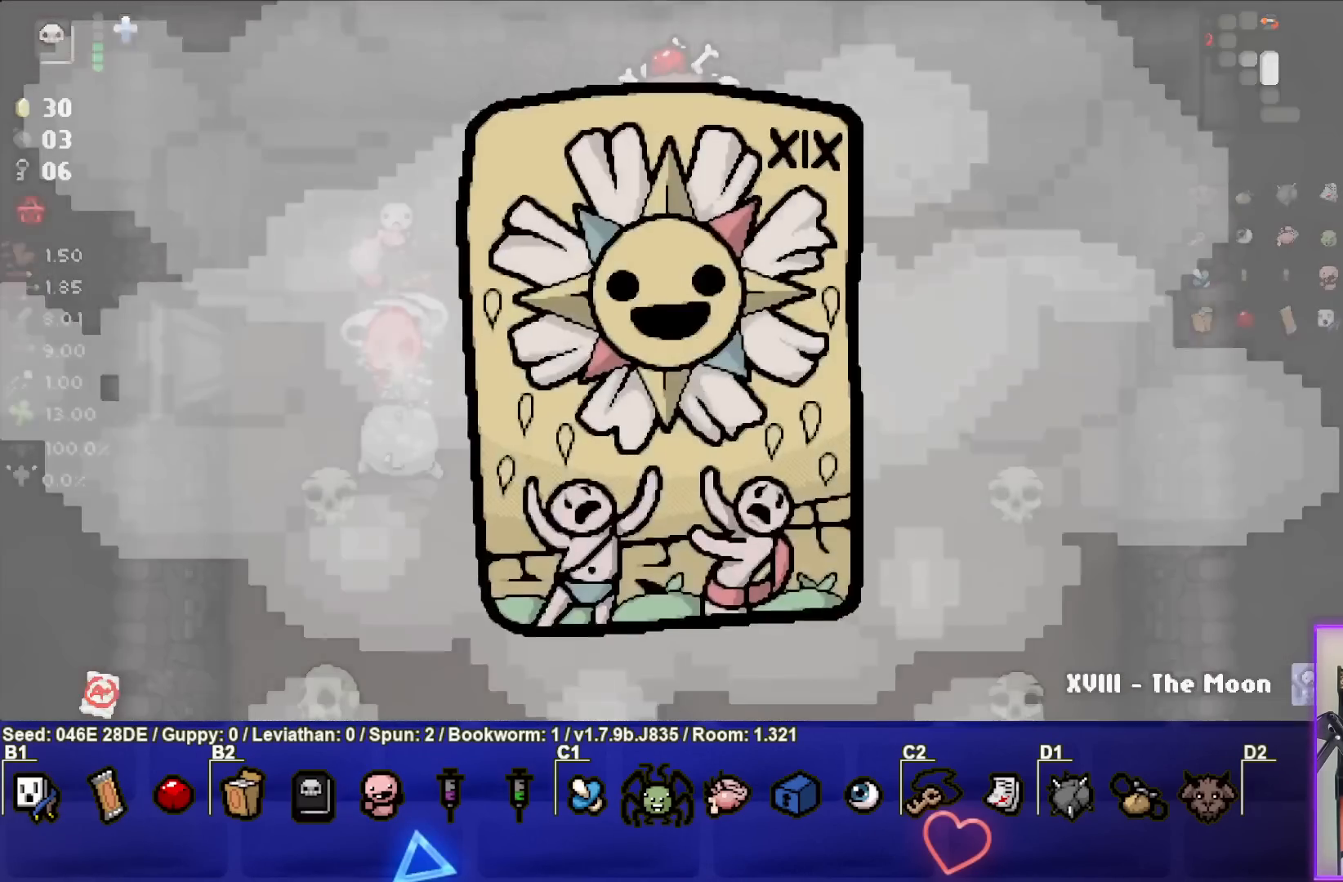
{"buttons": [], "left_stick": "center", "events": []}
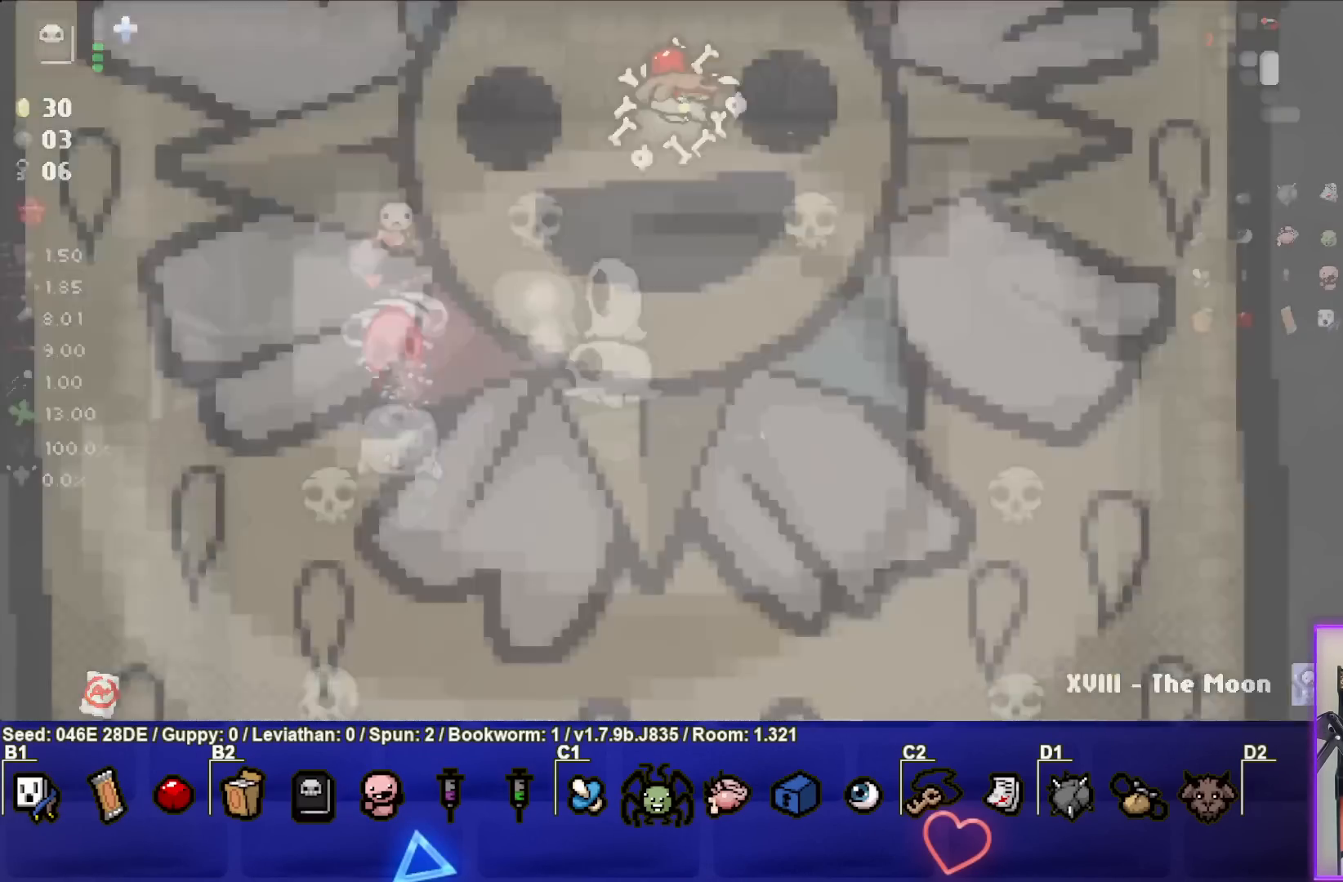
{"buttons": [], "left_stick": "right", "events": [[250, "left_stick", "right"]]}
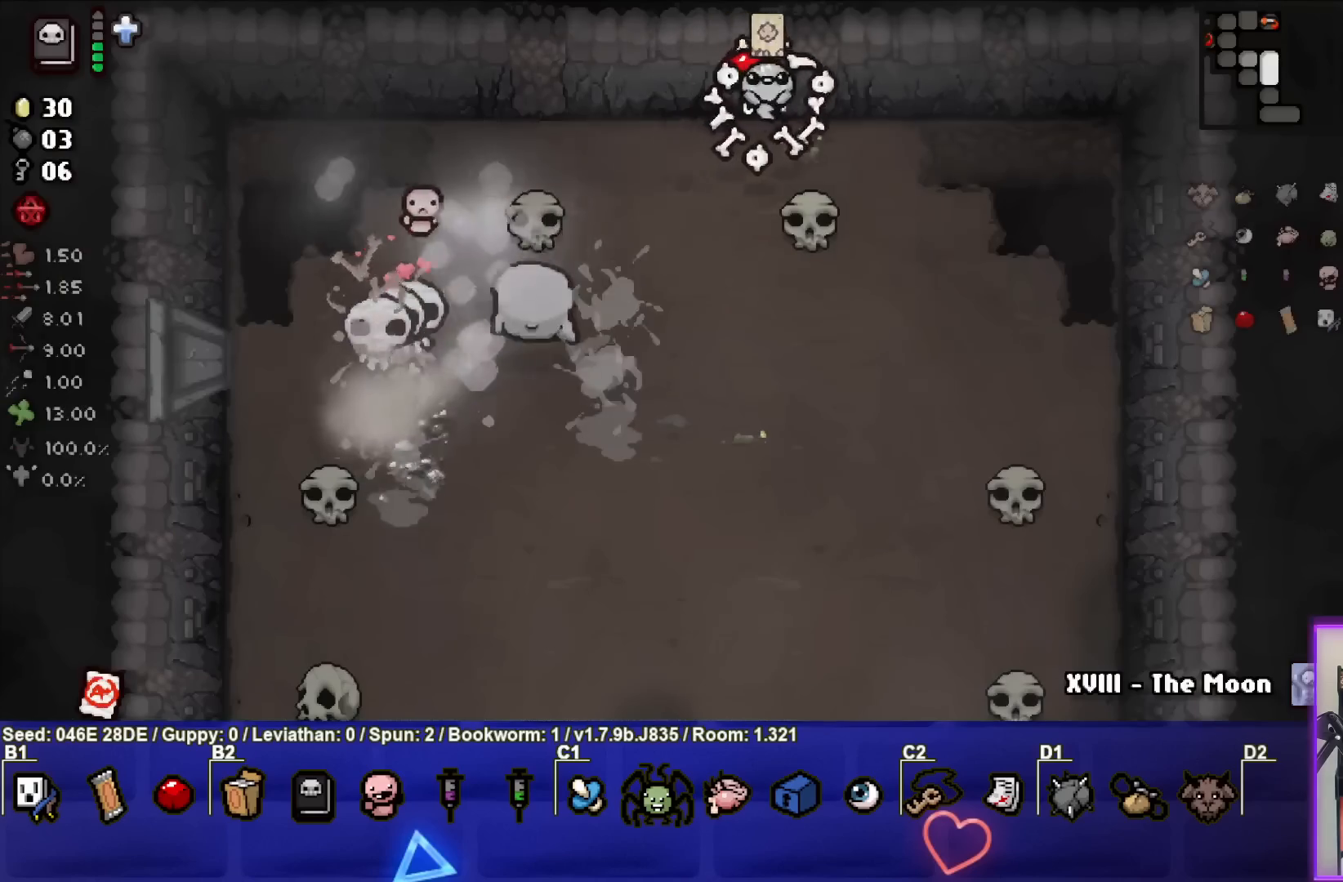
{"buttons": ["CROSS"], "left_stick": "center", "events": [[67, "left_stick", "center"], [133, "left_stick", "right"], [283, "CROSS", "down"], [367, "left_stick", "center"]]}
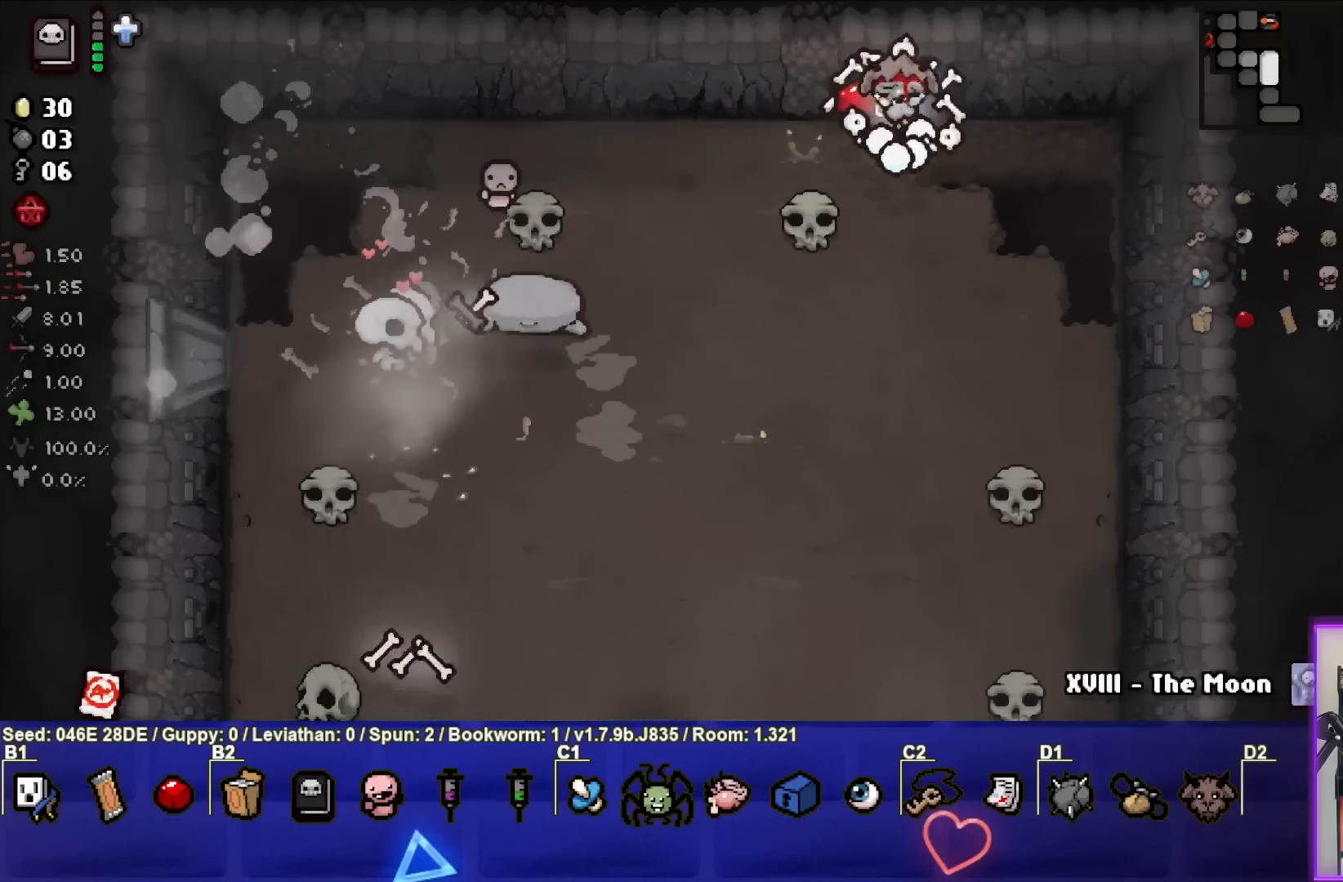
{"buttons": ["SQUARE"], "left_stick": "down-left", "events": [[83, "left_stick", "down-left"], [150, "CROSS", "up"], [400, "SQUARE", "down"]]}
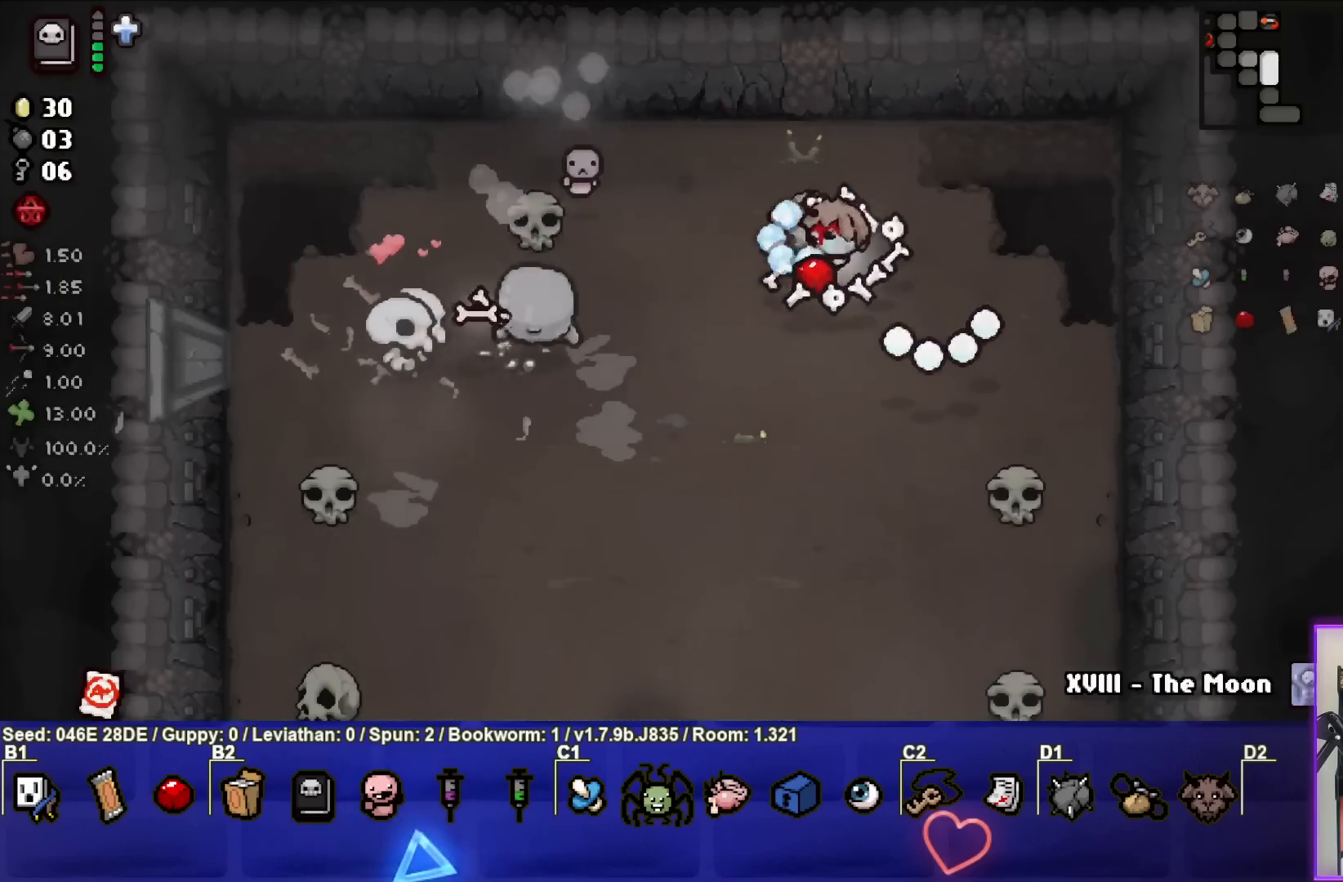
{"buttons": ["SQUARE"], "left_stick": "center", "events": [[17, "left_stick", "center"], [167, "left_stick", "down-left"], [283, "left_stick", "center"]]}
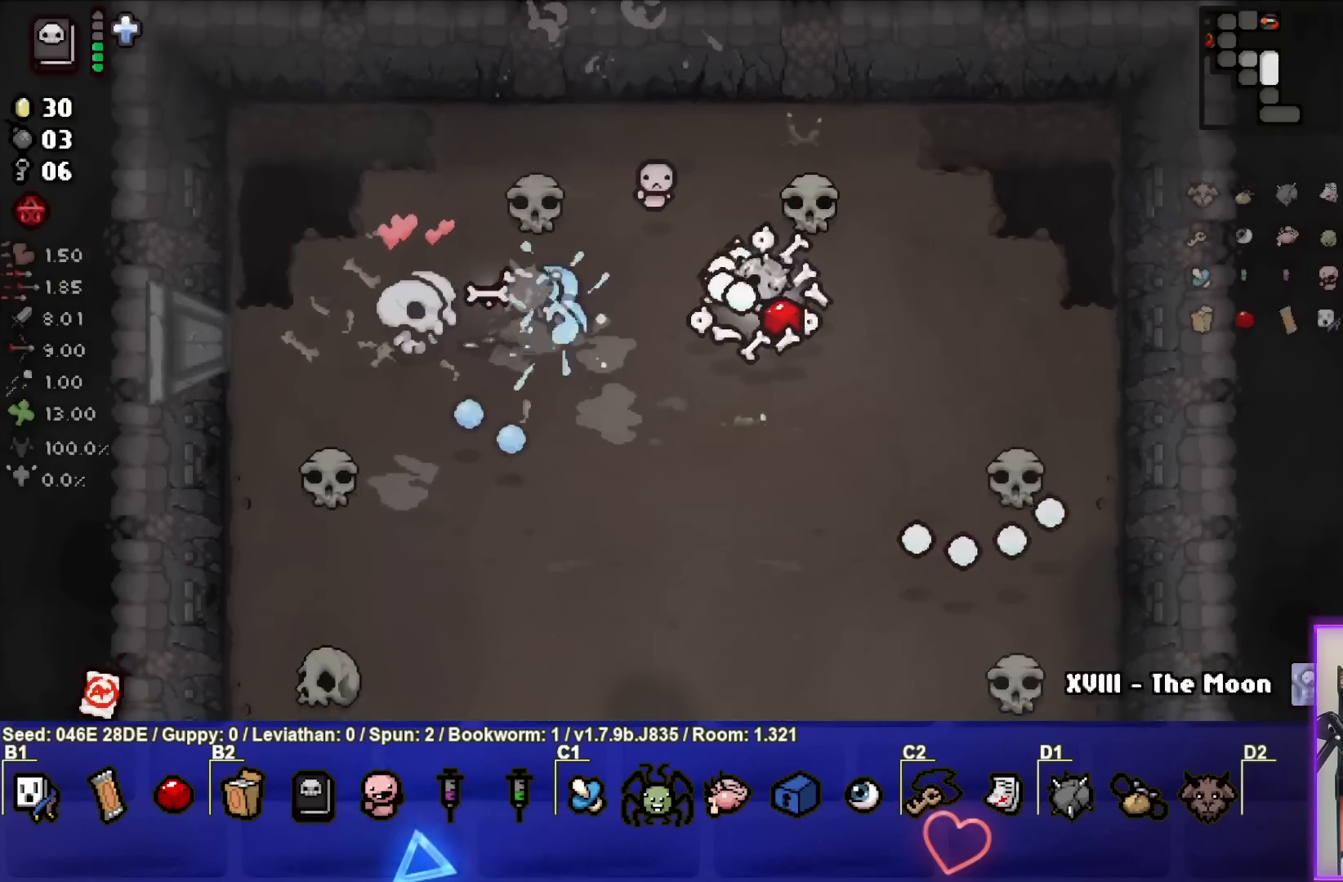
{"buttons": [], "left_stick": "center", "events": [[233, "left_stick", "right"], [283, "SQUARE", "up"], [417, "left_stick", "center"]]}
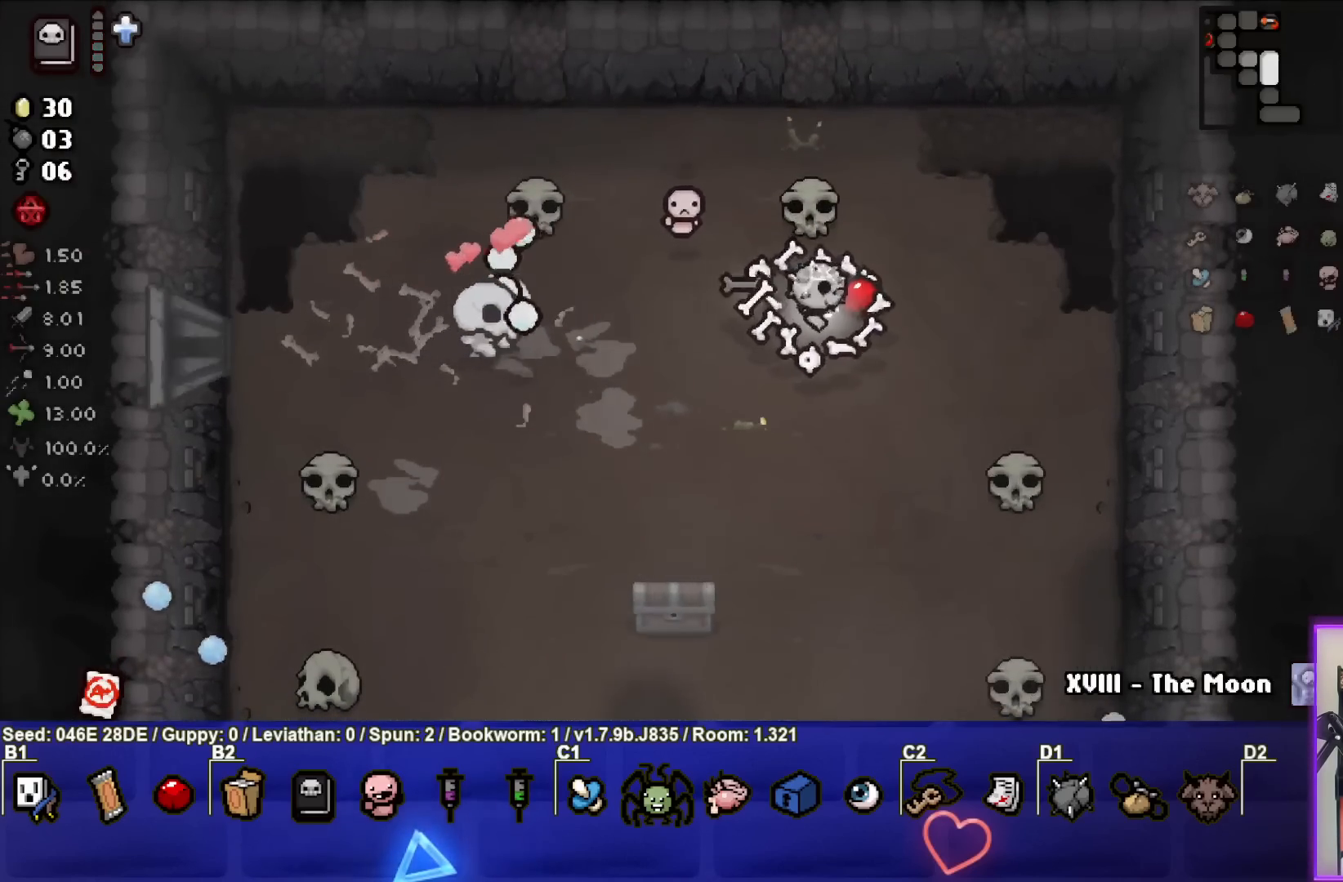
{"buttons": [], "left_stick": "down", "events": [[67, "left_stick", "down"]]}
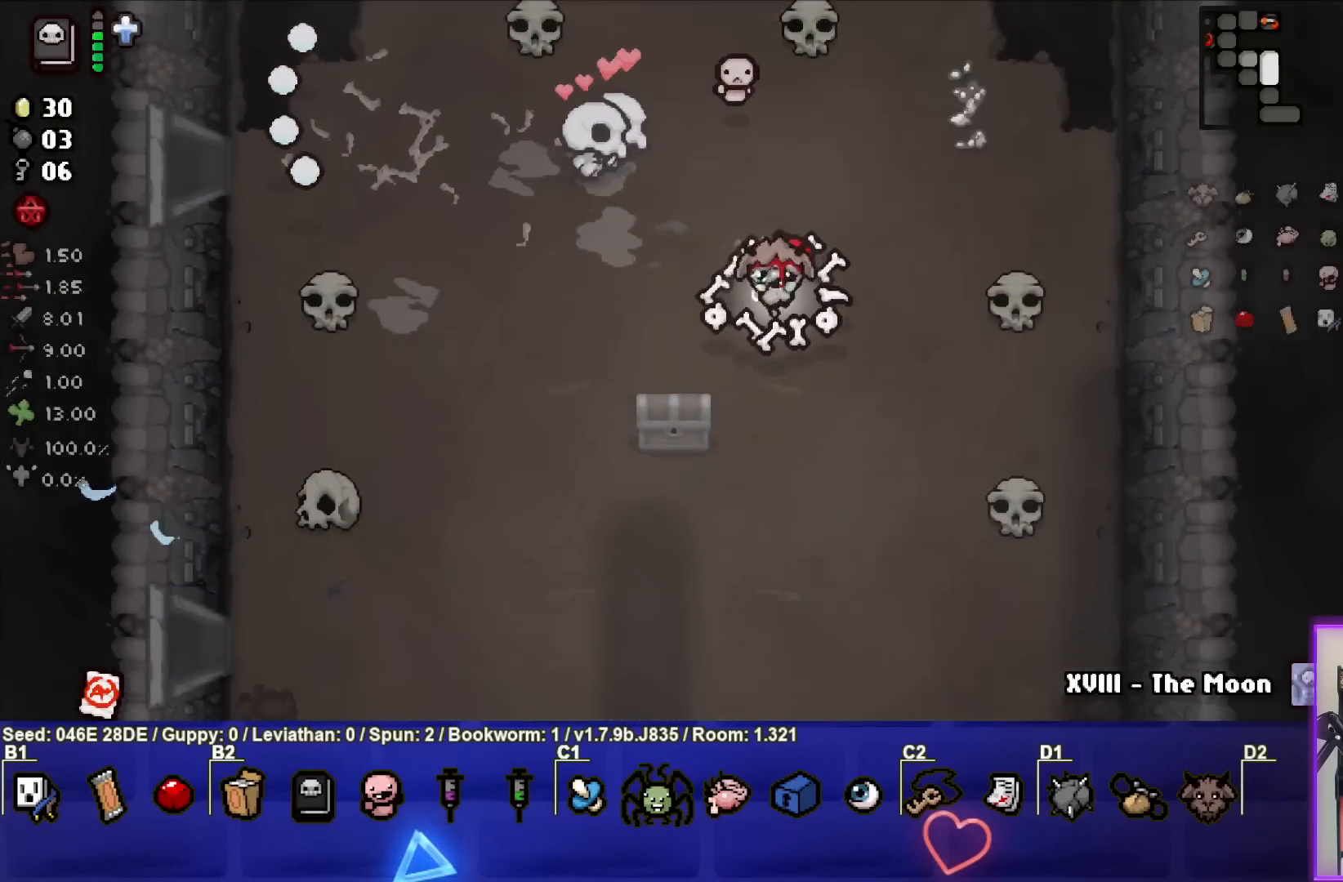
{"buttons": ["SELECT"], "left_stick": "center", "events": [[33, "left_stick", "down-right"], [183, "left_stick", "center"], [417, "SELECT", "down"]]}
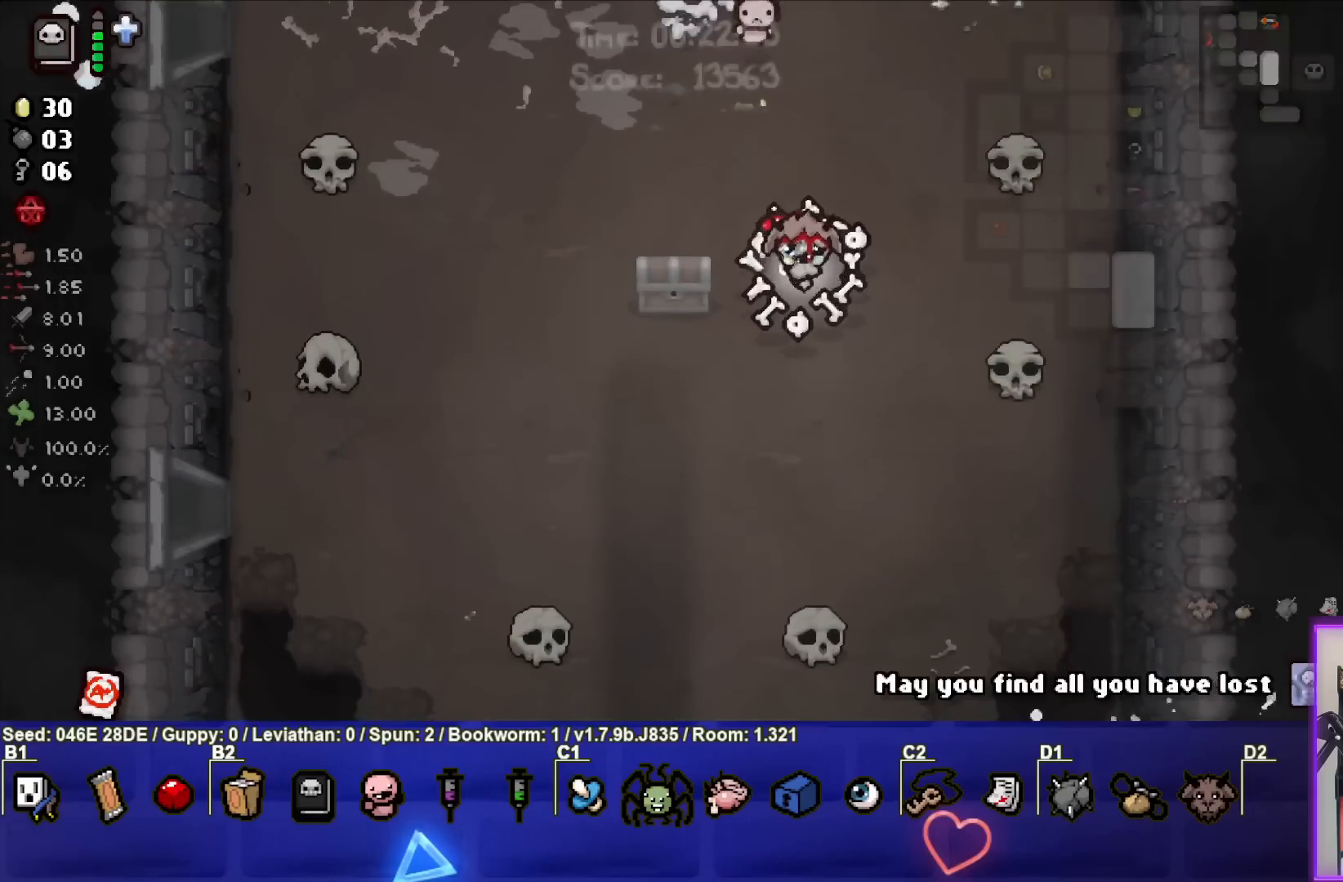
{"buttons": ["SELECT"], "left_stick": "center", "events": []}
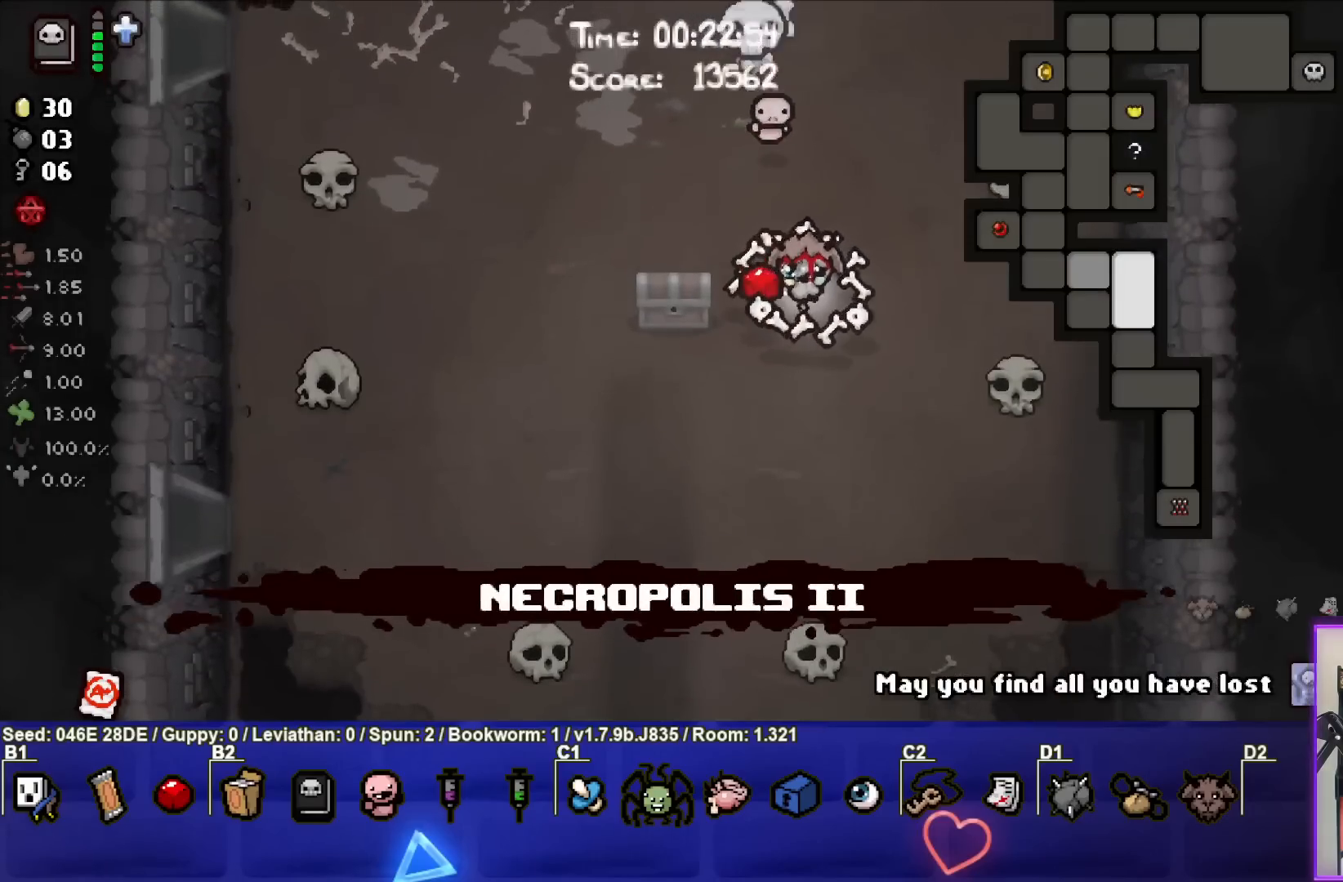
{"buttons": [], "left_stick": "center", "events": [[200, "SELECT", "up"]]}
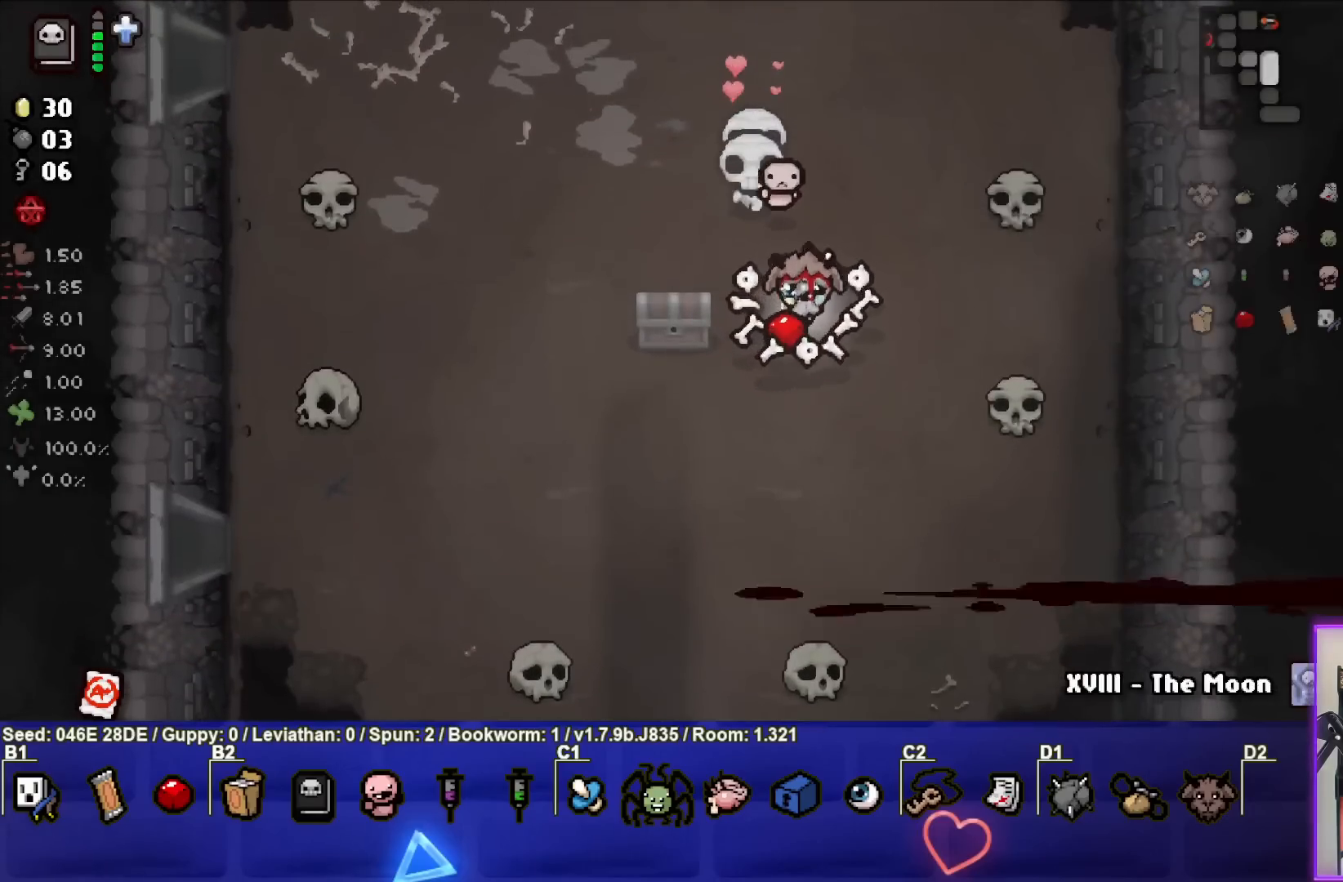
{"buttons": [], "left_stick": "center", "events": [[33, "left_stick", "down"], [183, "left_stick", "center"]]}
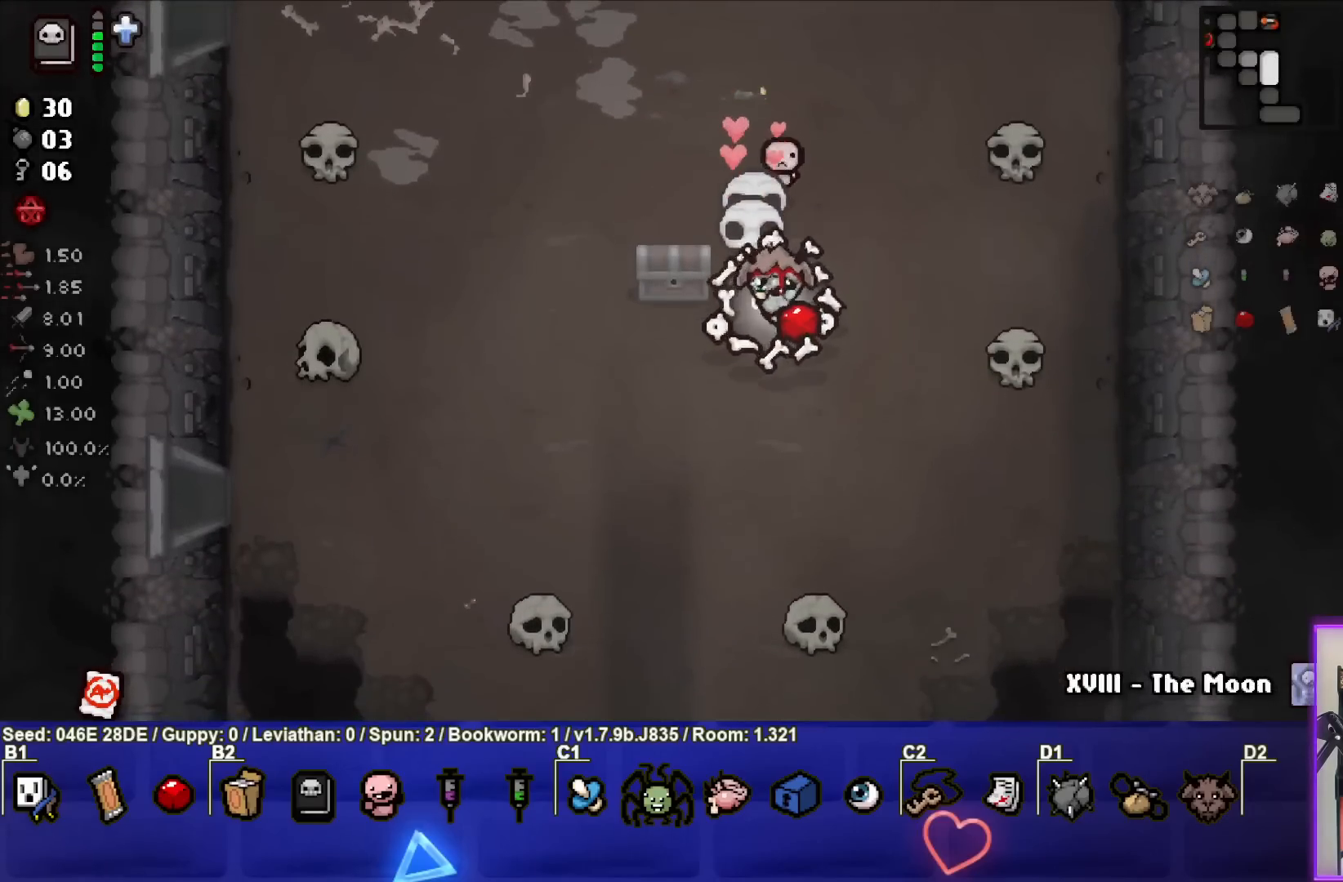
{"buttons": [], "left_stick": "down-left", "events": [[83, "left_stick", "left"], [417, "left_stick", "down-left"]]}
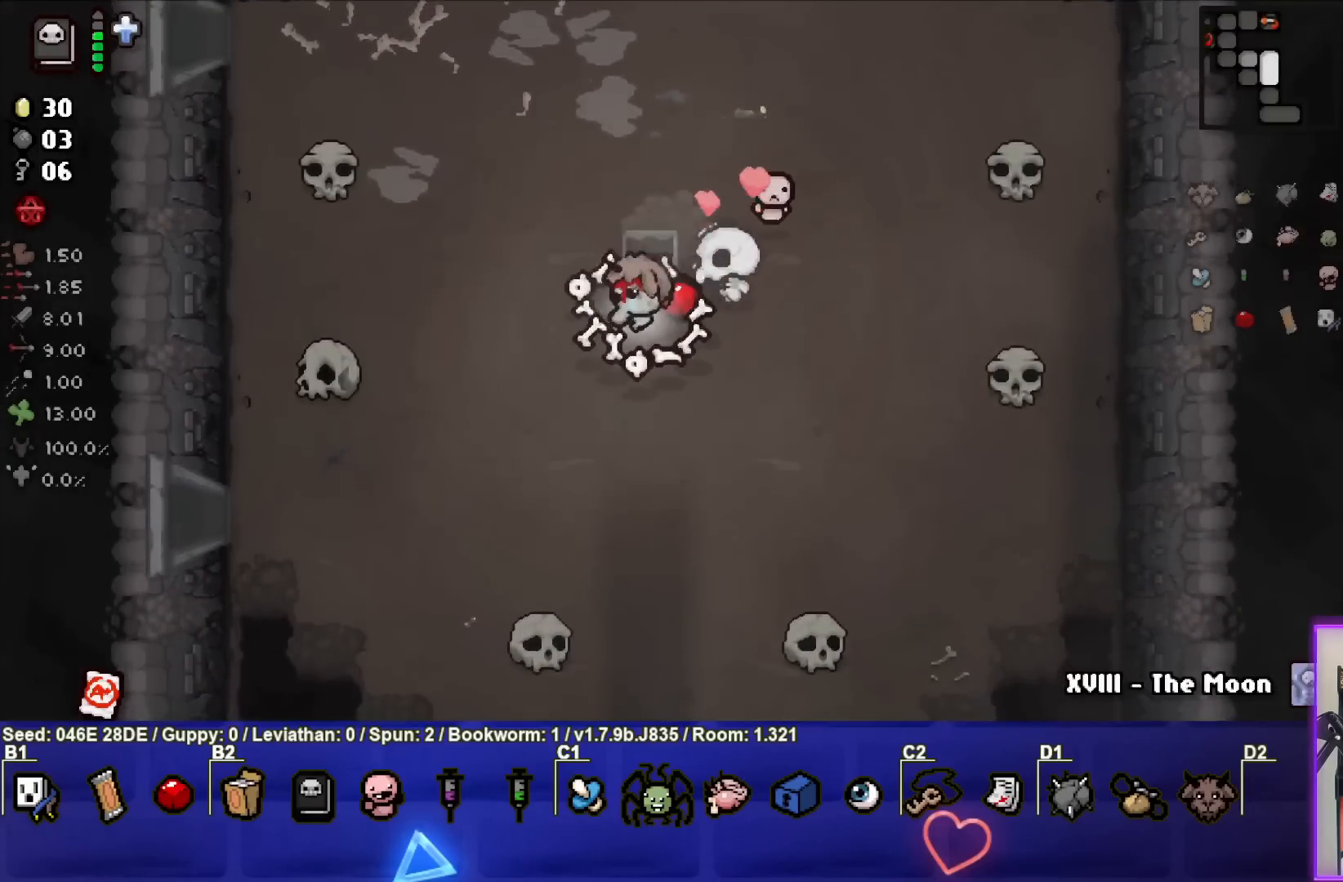
{"buttons": [], "left_stick": "up", "events": [[167, "left_stick", "center"], [417, "left_stick", "up"]]}
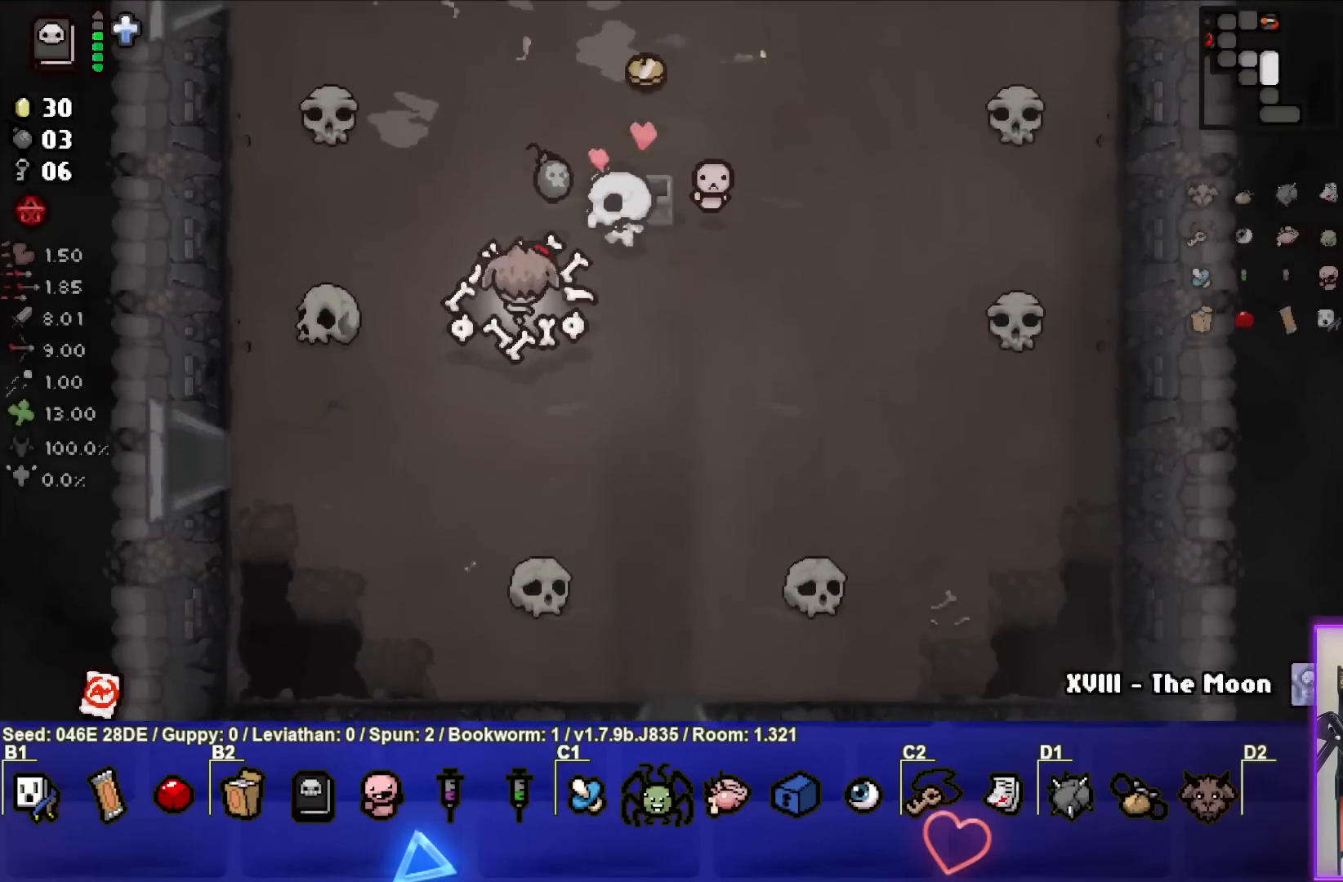
{"buttons": [], "left_stick": "up-right", "events": [[300, "left_stick", "up-right"]]}
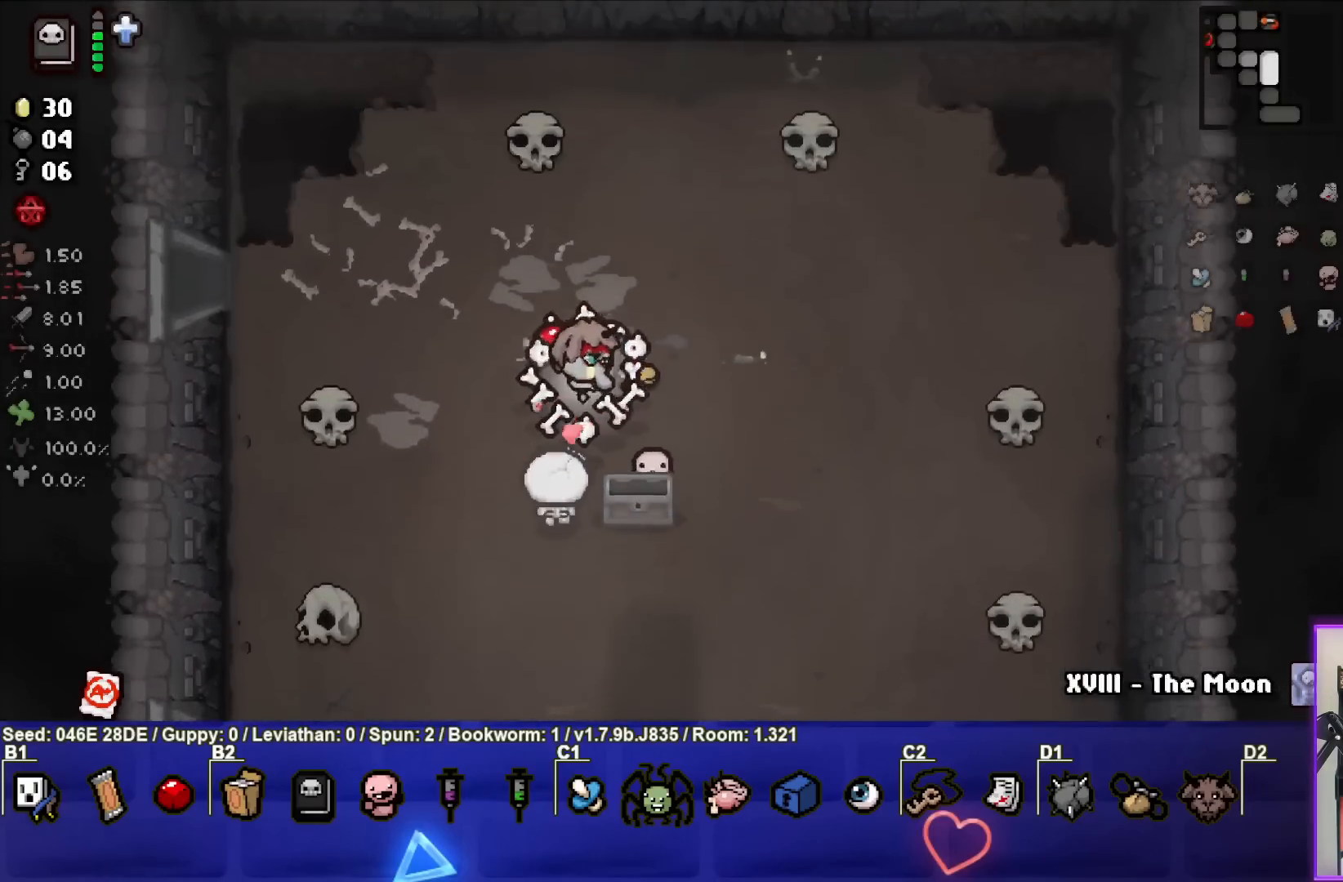
{"buttons": [], "left_stick": "down-left", "events": [[33, "left_stick", "center"], [117, "left_stick", "down-left"]]}
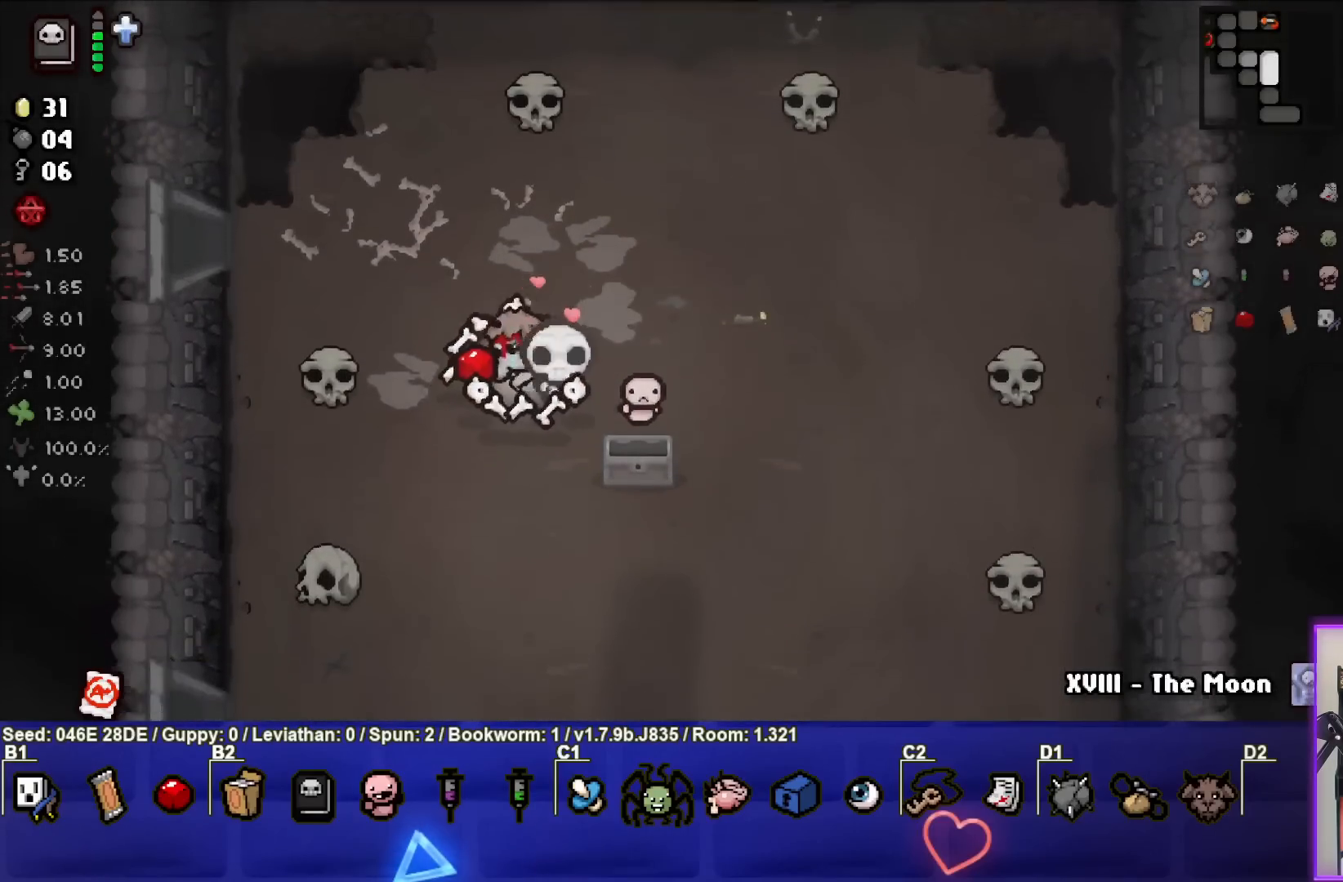
{"buttons": [], "left_stick": "center", "events": [[350, "left_stick", "up-left"], [483, "left_stick", "center"]]}
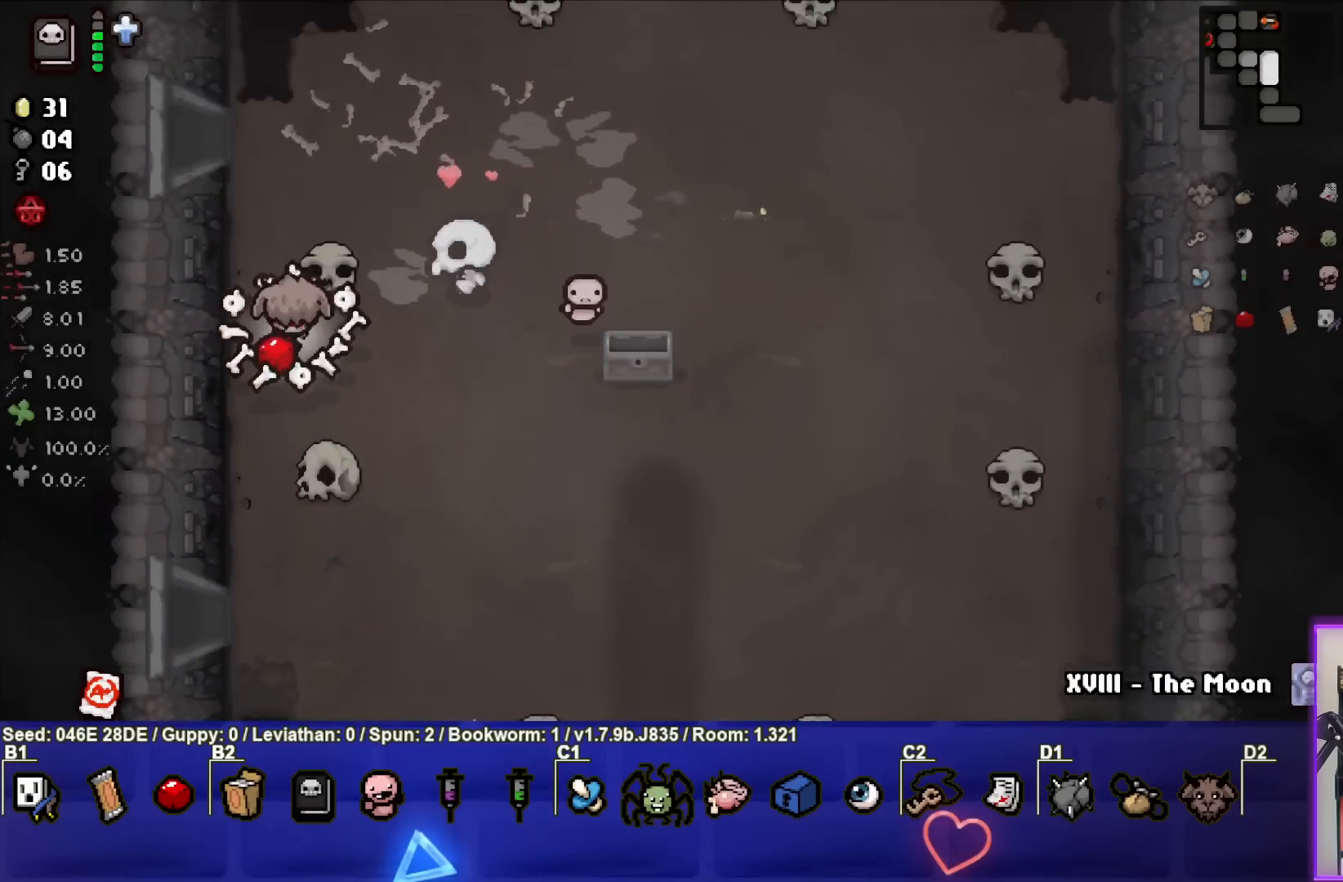
{"buttons": [], "left_stick": "up", "events": [[467, "left_stick", "up"]]}
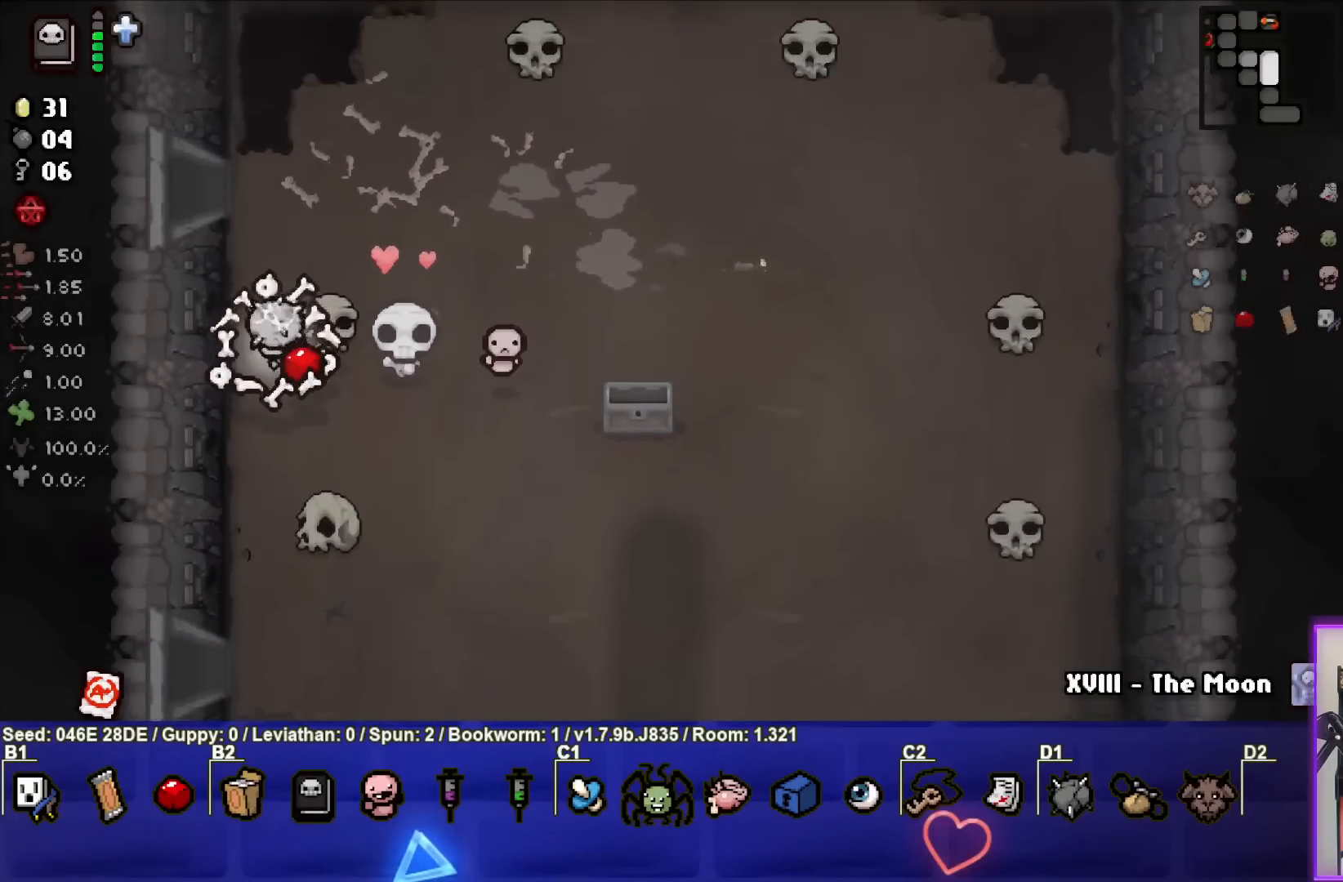
{"buttons": [], "left_stick": "left", "events": [[400, "left_stick", "left"]]}